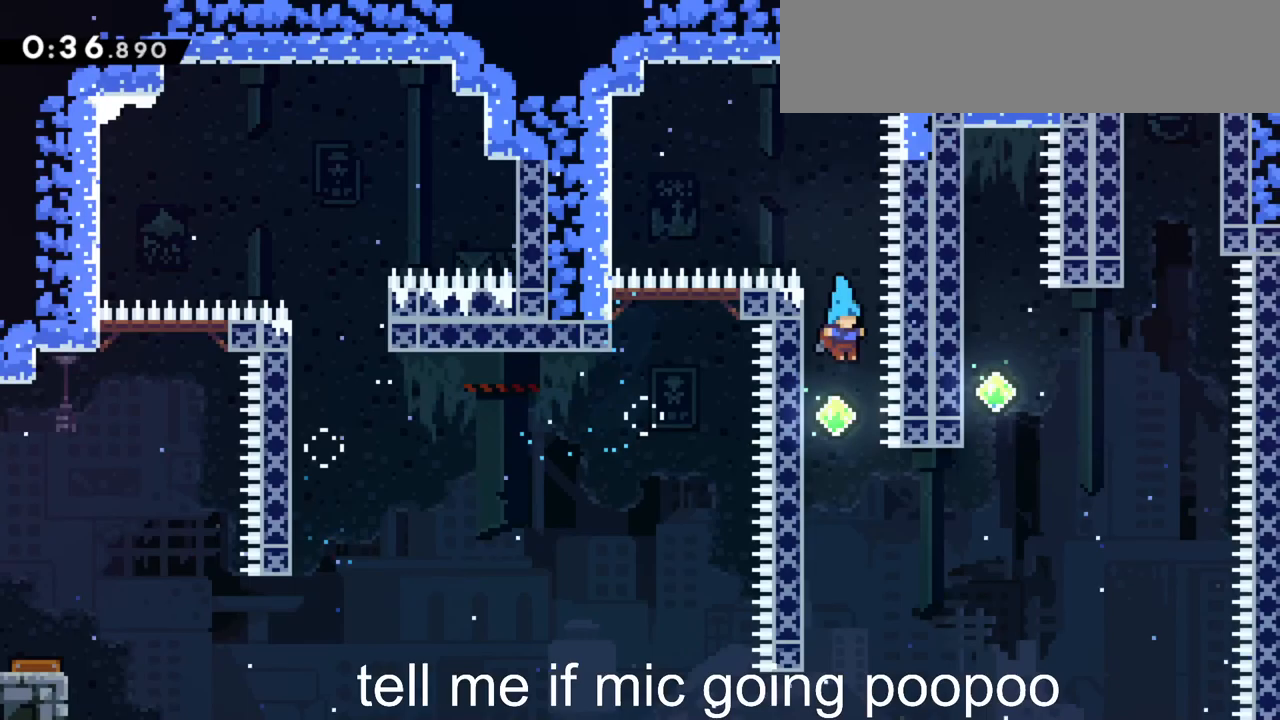
Gameplay with keyboard; each line is a JSON object with the keys held at the frame after it. "events" lists presses ("down") and releases ("up") of "dash", "down", "grab", "jump", "jump2", "left", "menu", "right", "skip" and "up" between this image and that frame as [ms after this image, input, new state], when the widget could be followed in between. No other keys are recorded. Mouse input is not recorded. Key names are as the overlay labels them; some are game actions (e.g. jump) rather than physical keys.
{"keys": ["jump", "right"], "events": [[167, "left", "down"], [350, "jump", "down"], [350, "left", "up"], [350, "right", "down"], [400, "down", "up"]]}
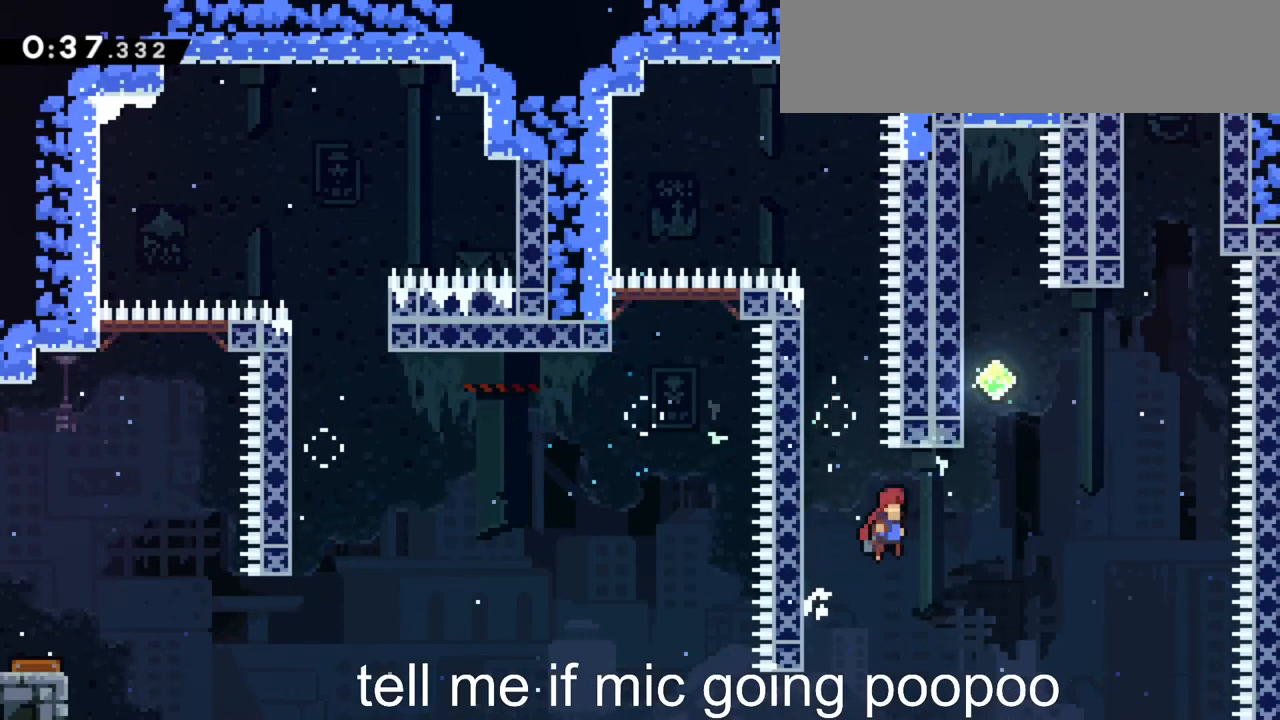
{"keys": ["dash", "right", "up"], "events": [[17, "jump", "up"], [200, "up", "down"], [250, "right", "up"], [284, "dash", "down"], [434, "right", "down"]]}
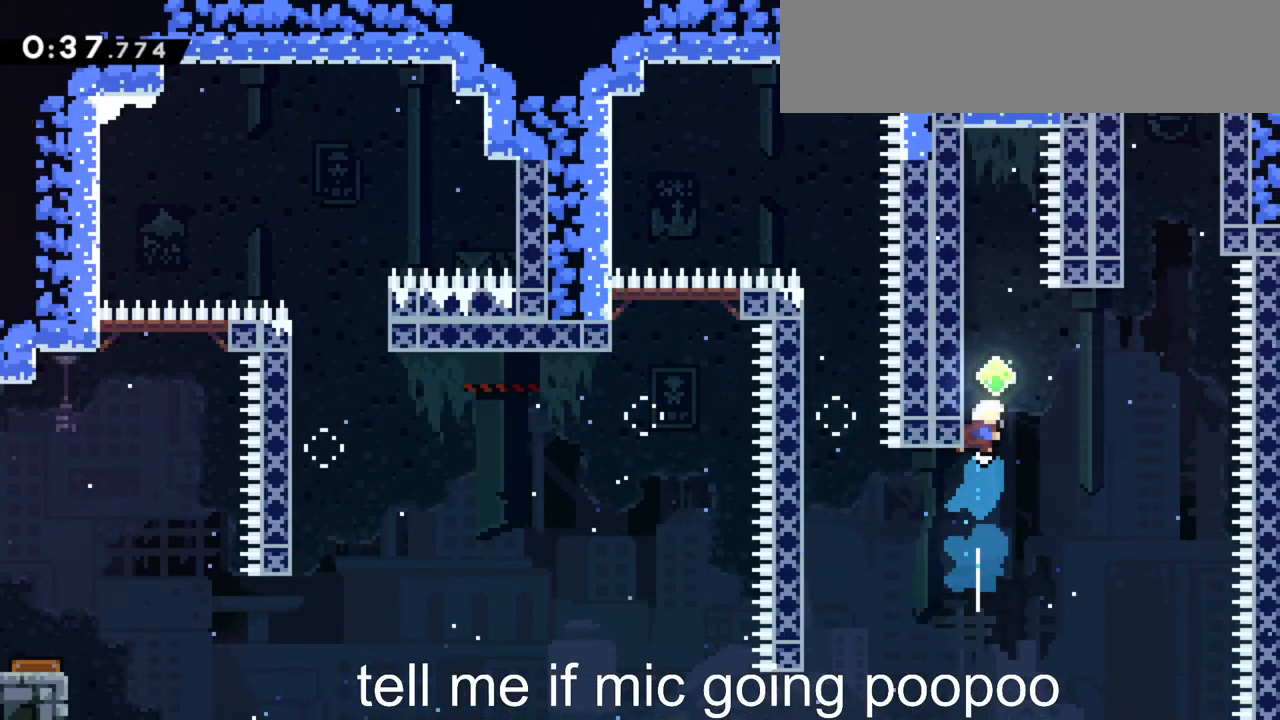
{"keys": ["dash", "up"], "events": [[34, "jump", "down"], [34, "up", "up"], [67, "dash", "up"], [217, "jump", "up"], [267, "up", "down"], [300, "dash", "down"], [300, "right", "up"]]}
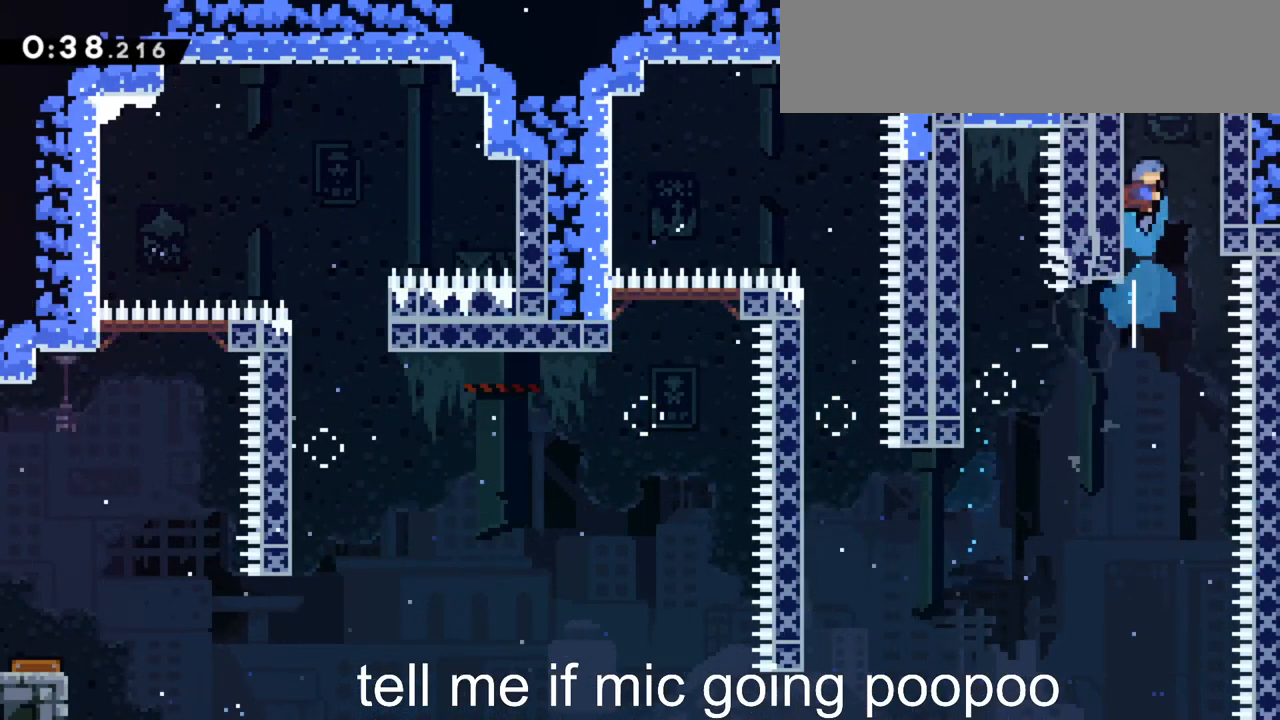
{"keys": ["grab", "right"], "events": [[84, "jump", "down"], [84, "right", "down"], [234, "grab", "down"], [317, "dash", "up"], [317, "up", "up"], [467, "jump", "up"]]}
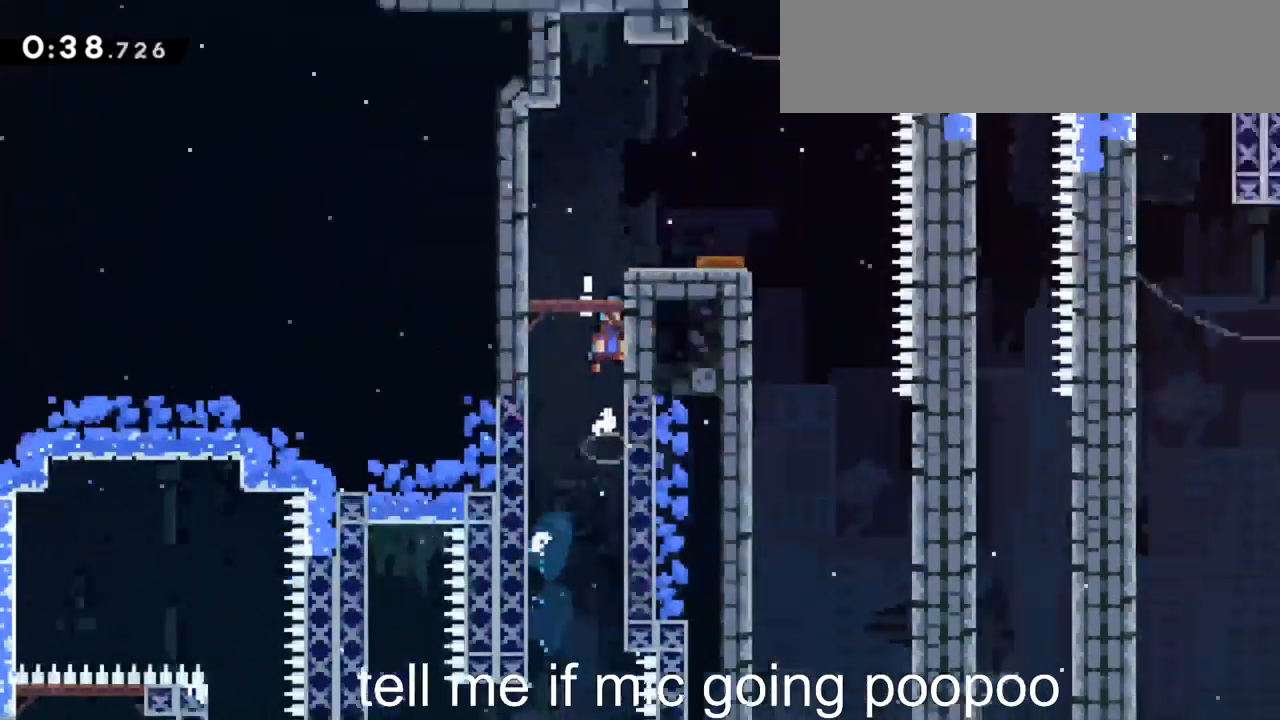
{"keys": ["grab", "right"], "events": []}
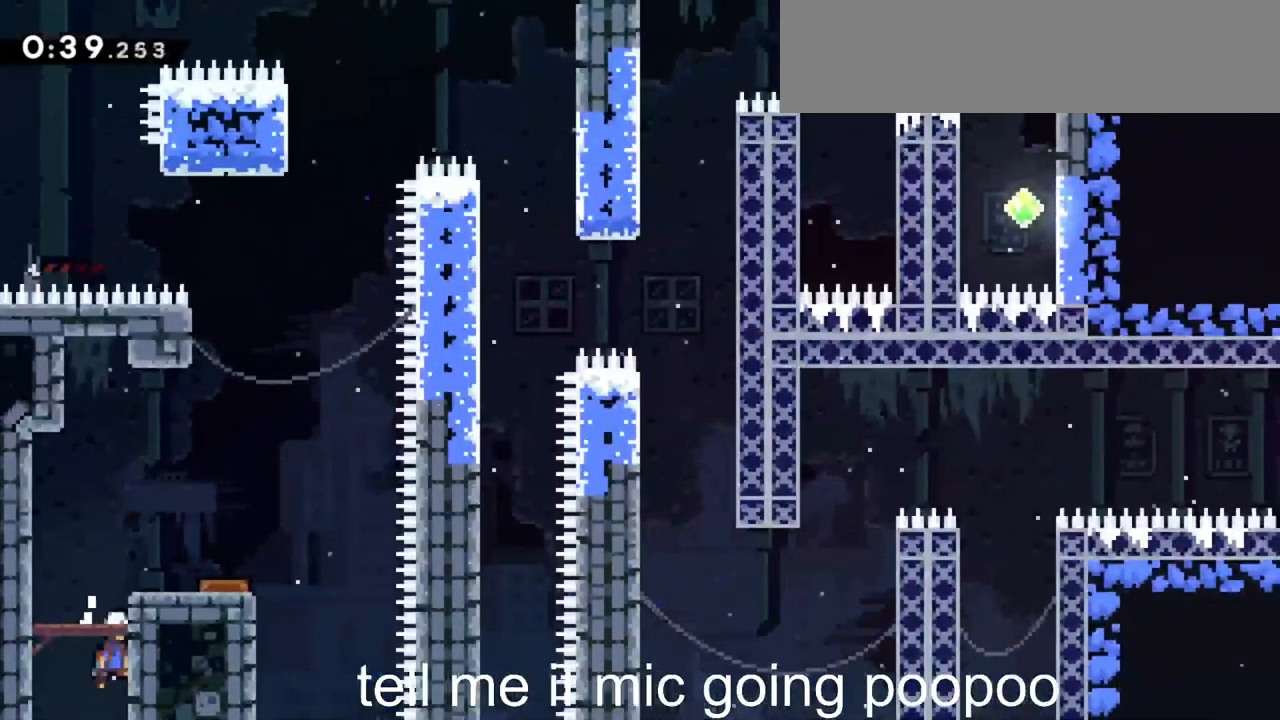
{"keys": ["grab", "left"], "events": [[67, "jump", "down"], [117, "grab", "up"], [217, "dash", "down"], [267, "jump", "up"], [300, "grab", "down"], [450, "dash", "up"], [500, "left", "down"], [500, "right", "up"]]}
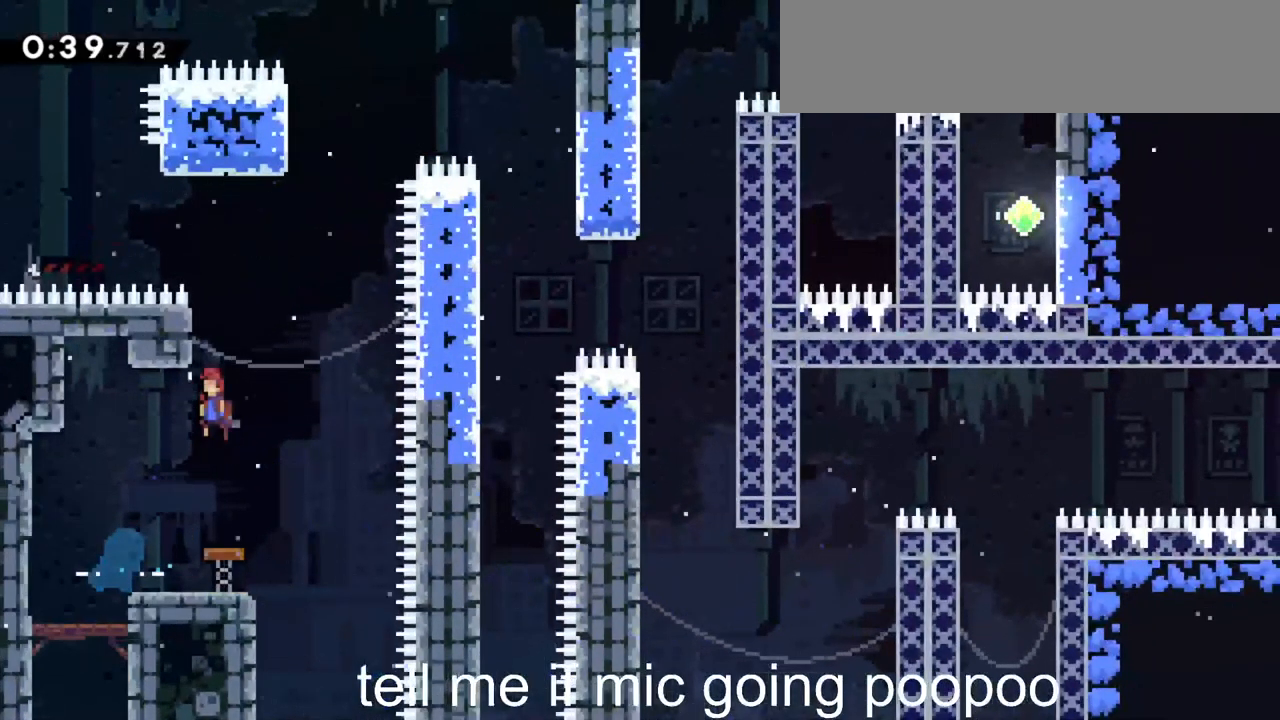
{"keys": [], "events": [[184, "jump", "down"], [317, "jump", "up"], [317, "left", "up"], [367, "grab", "up"]]}
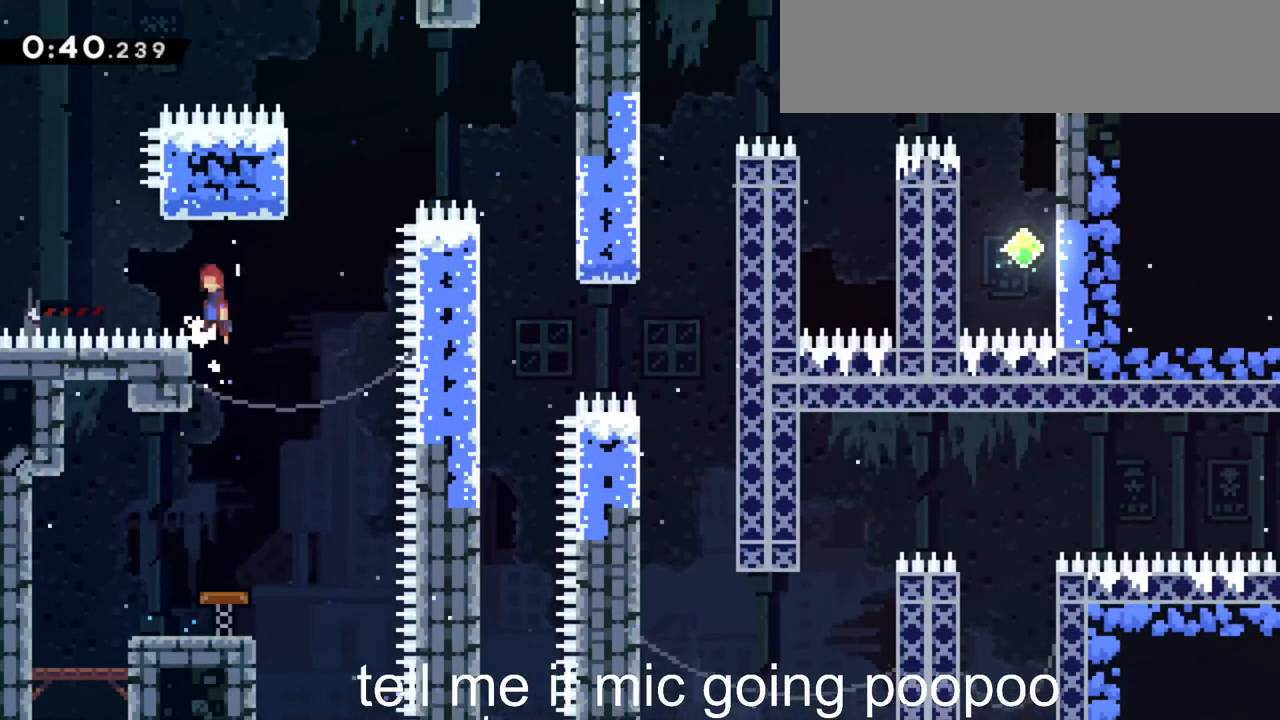
{"keys": ["jump", "jump2", "right"], "events": [[17, "jump", "down"], [100, "right", "down"], [250, "jump2", "down"]]}
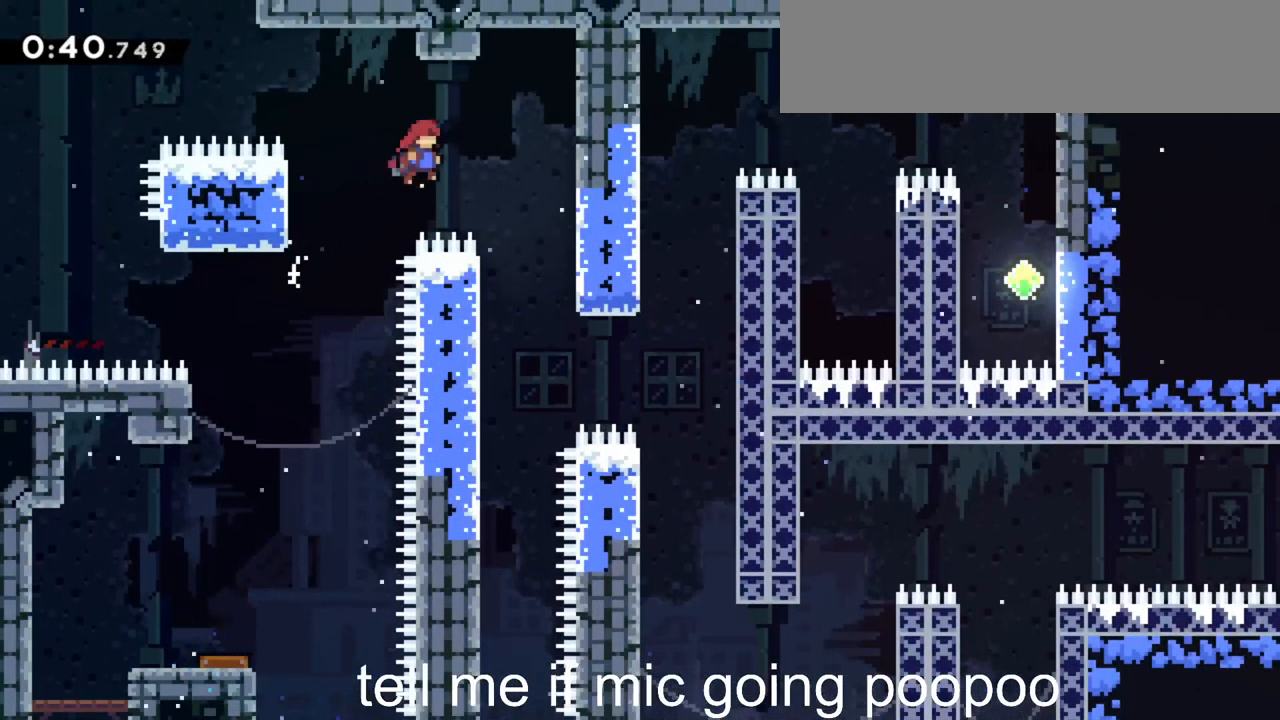
{"keys": ["left"], "events": [[67, "jump2", "up"], [117, "jump", "up"], [267, "right", "up"], [450, "left", "down"]]}
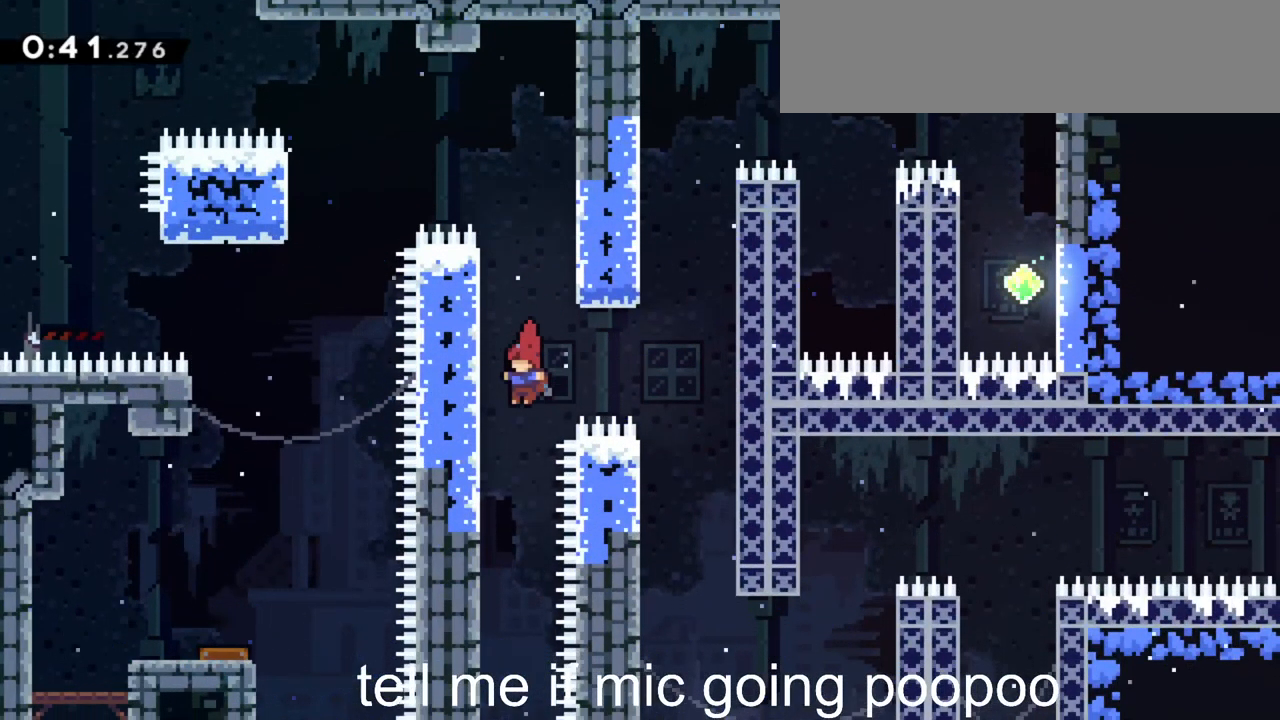
{"keys": ["right"], "events": [[184, "jump", "down"], [184, "left", "up"], [184, "right", "down"], [367, "jump", "up"]]}
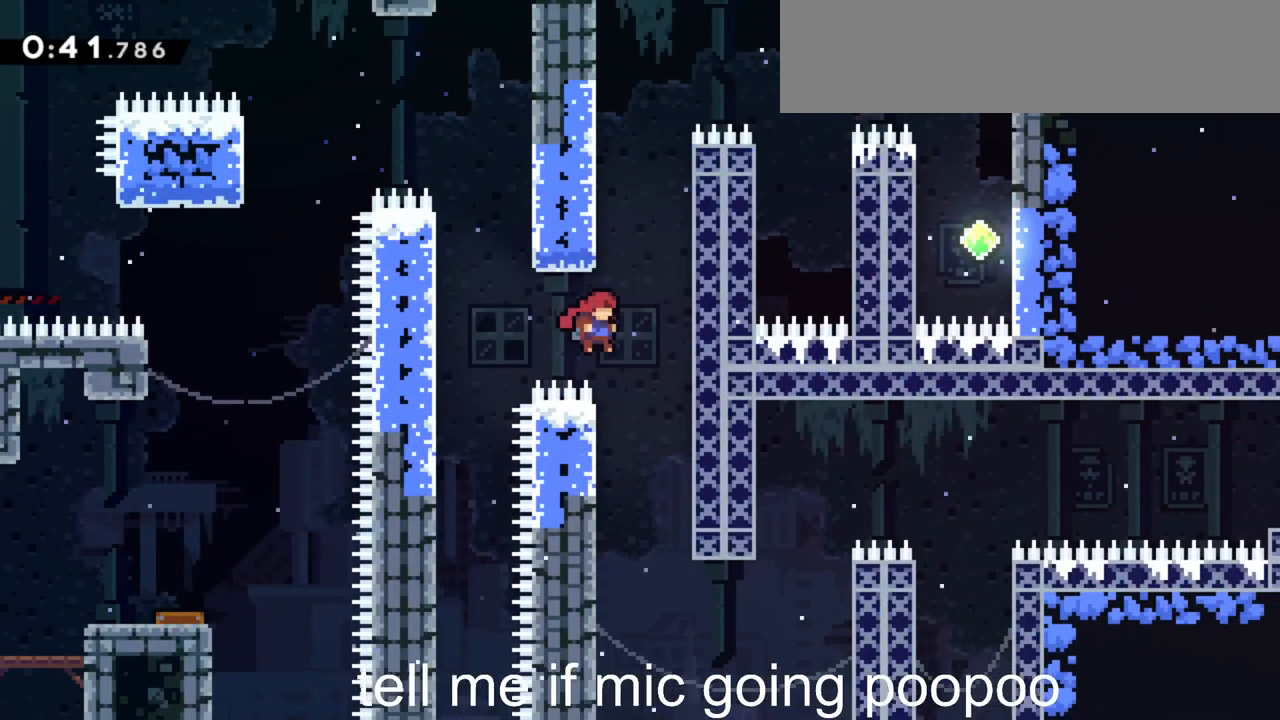
{"keys": ["grab"], "events": [[101, "right", "up"], [251, "right", "down"], [384, "grab", "down"], [484, "right", "up"]]}
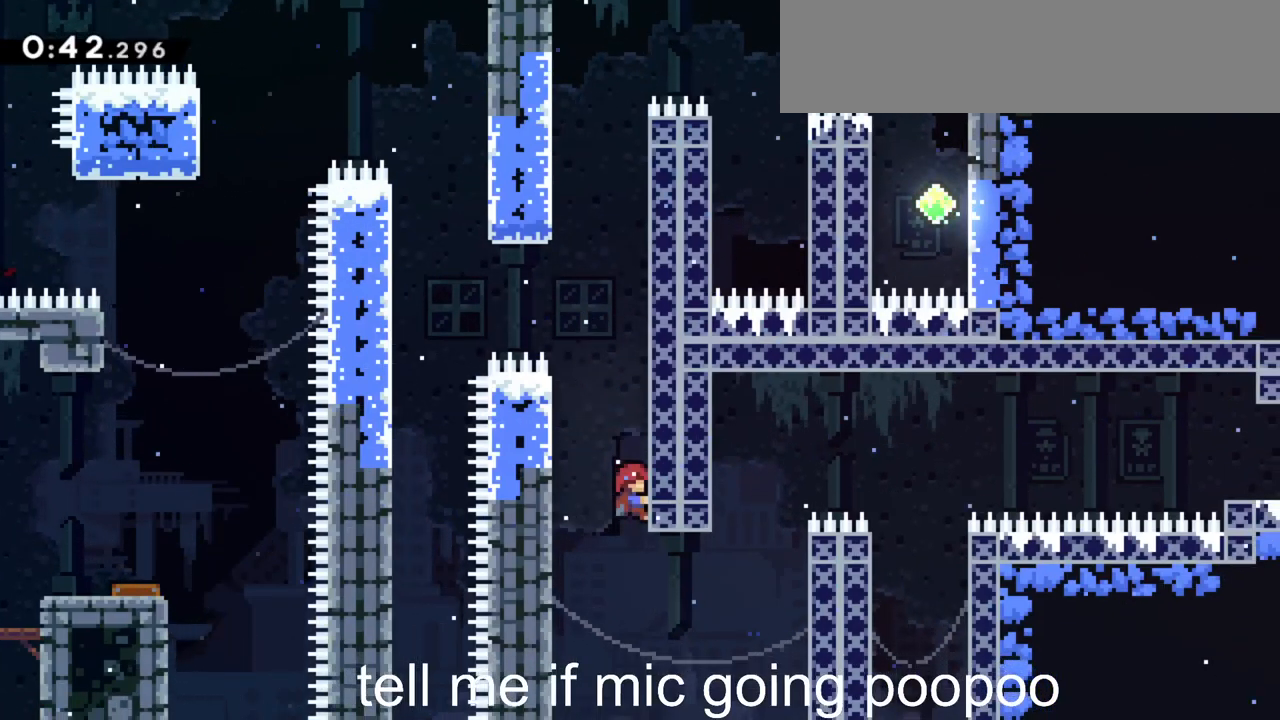
{"keys": ["grab"], "events": [[133, "down", "down"], [233, "down", "up"]]}
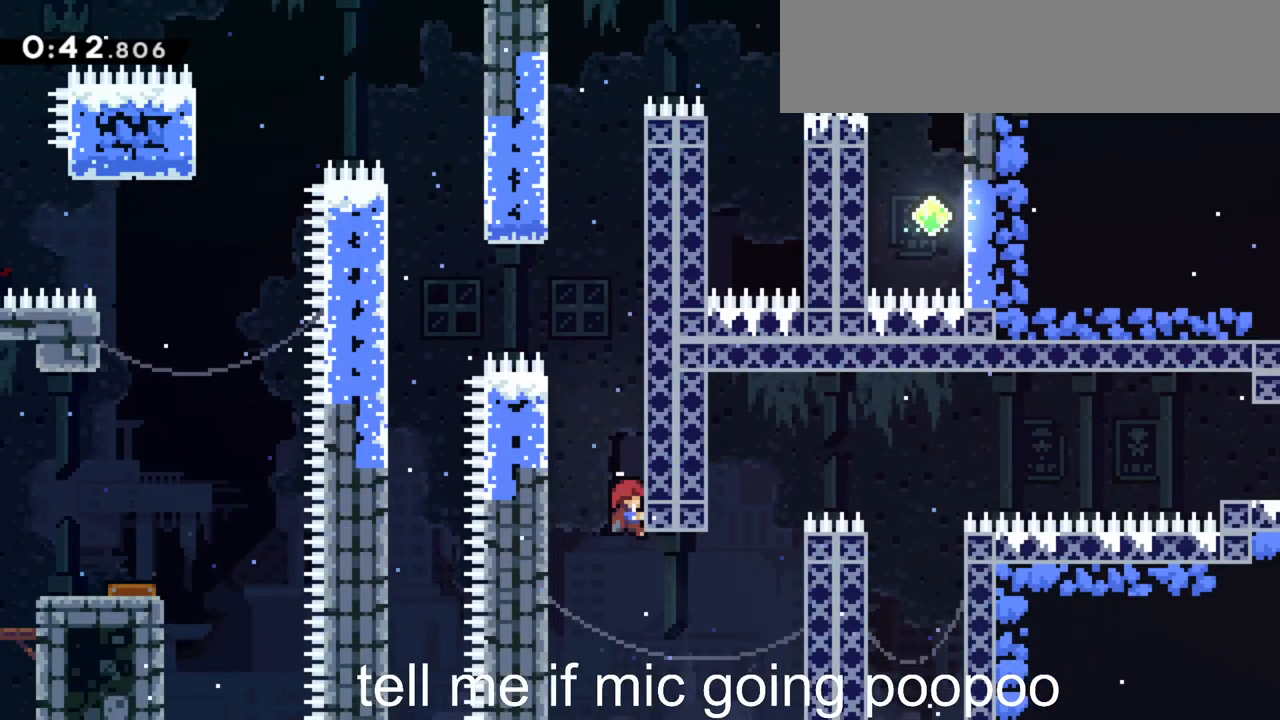
{"keys": ["grab"], "events": [[67, "down", "down"], [100, "down", "up"], [433, "up", "down"], [483, "up", "up"]]}
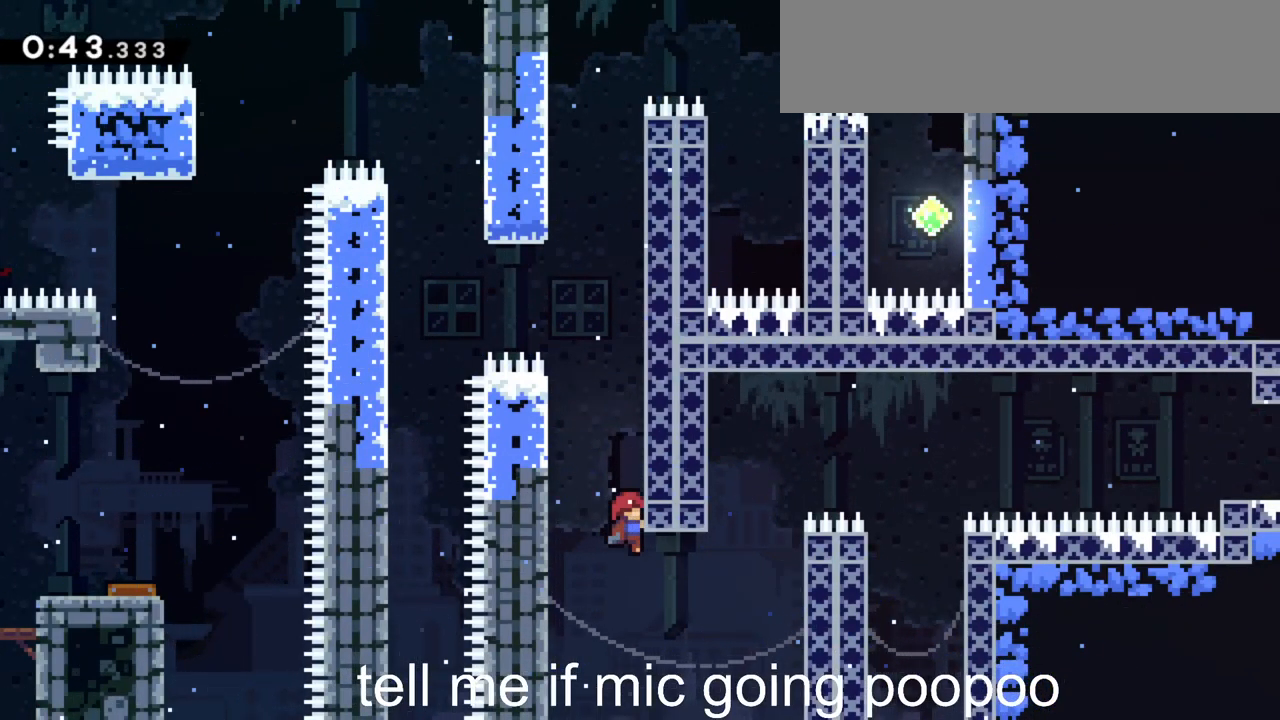
{"keys": ["grab", "jump", "jump2", "right"], "events": [[267, "right", "down"], [267, "skip", "down"], [450, "jump2", "down"], [450, "skip", "up"], [500, "jump", "down"]]}
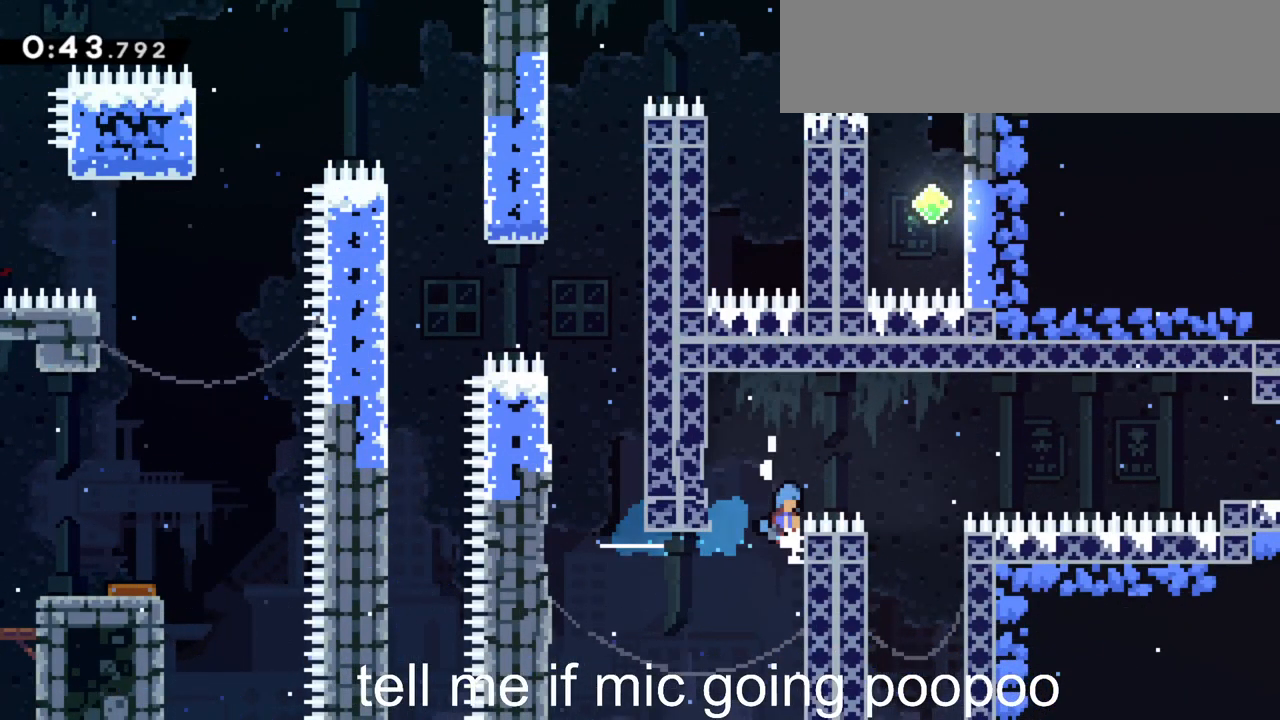
{"keys": ["grab", "jump", "jump2", "right"], "events": [[83, "jump", "up"], [133, "jump", "down"]]}
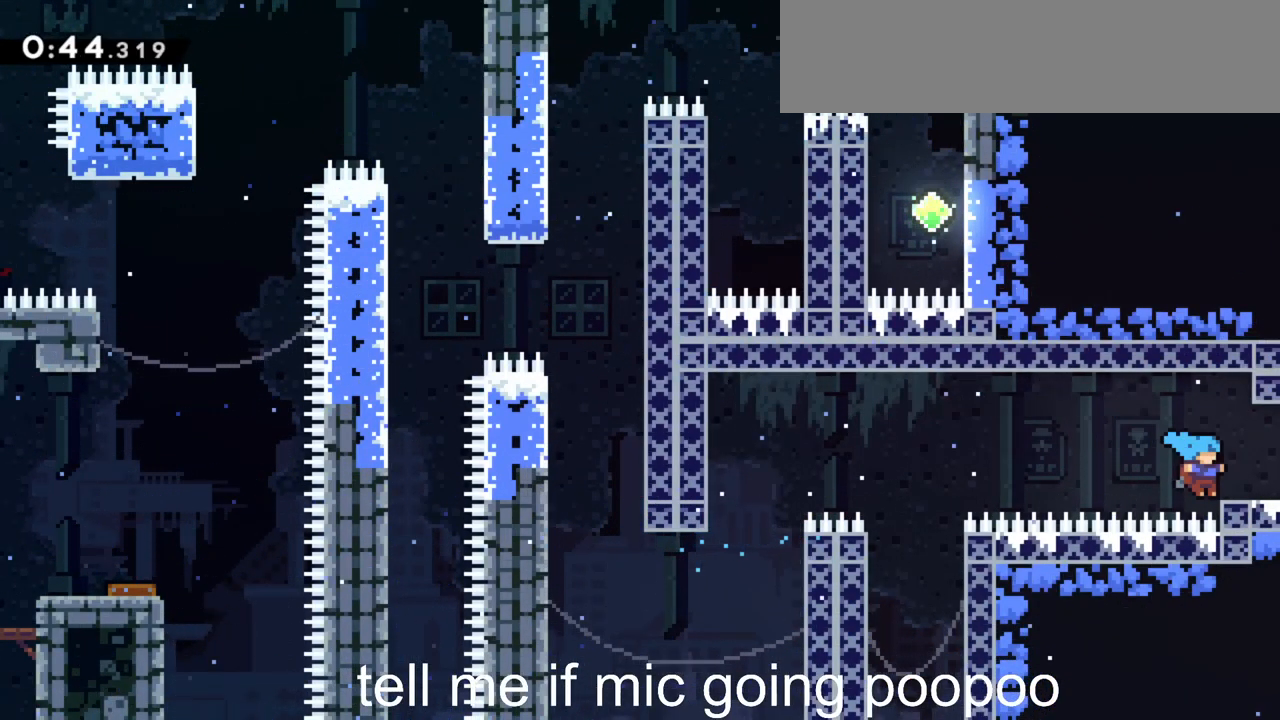
{"keys": ["right"], "events": [[50, "jump", "up"], [50, "jump2", "up"], [200, "grab", "up"]]}
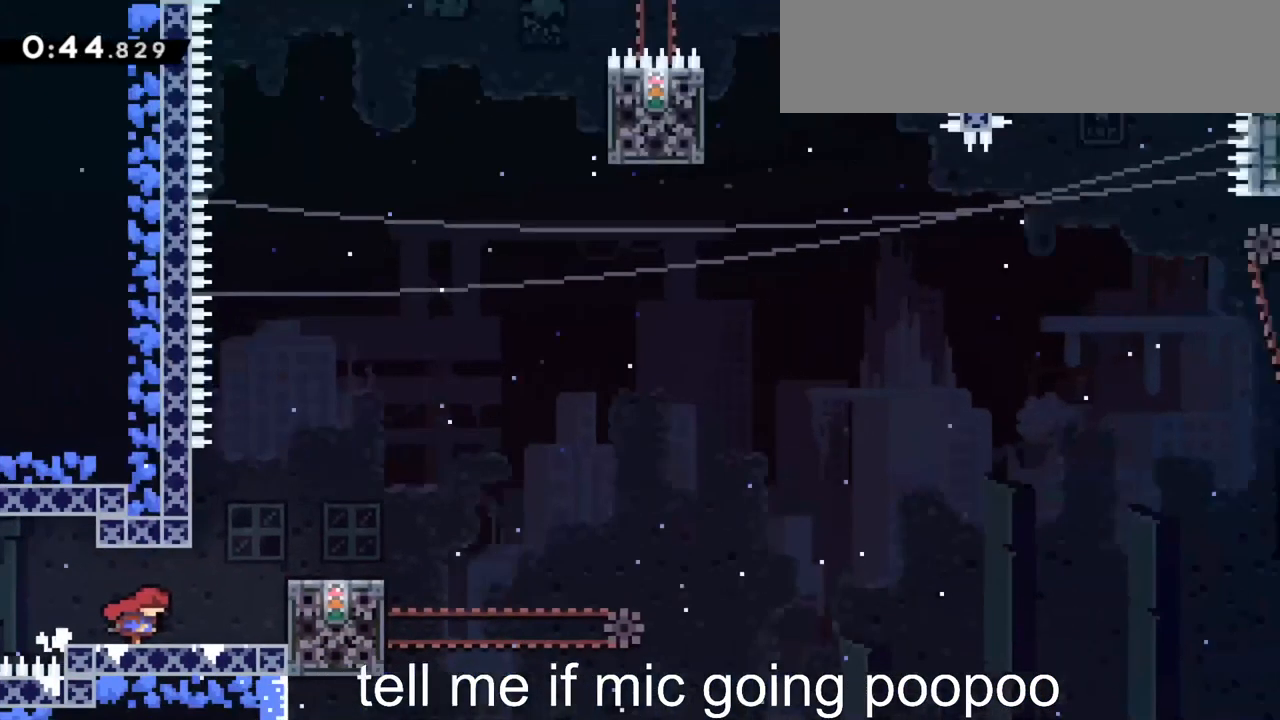
{"keys": ["jump", "right"], "events": [[350, "jump", "down"]]}
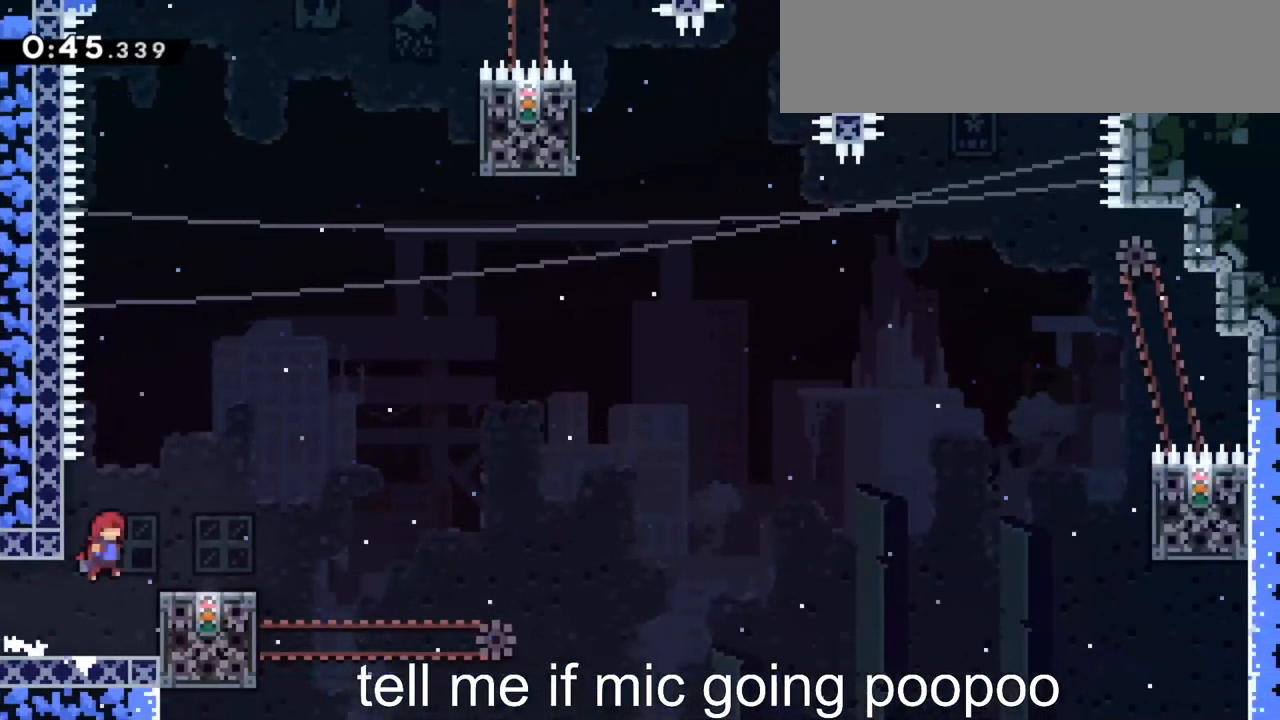
{"keys": [], "events": [[50, "jump", "up"], [183, "right", "up"]]}
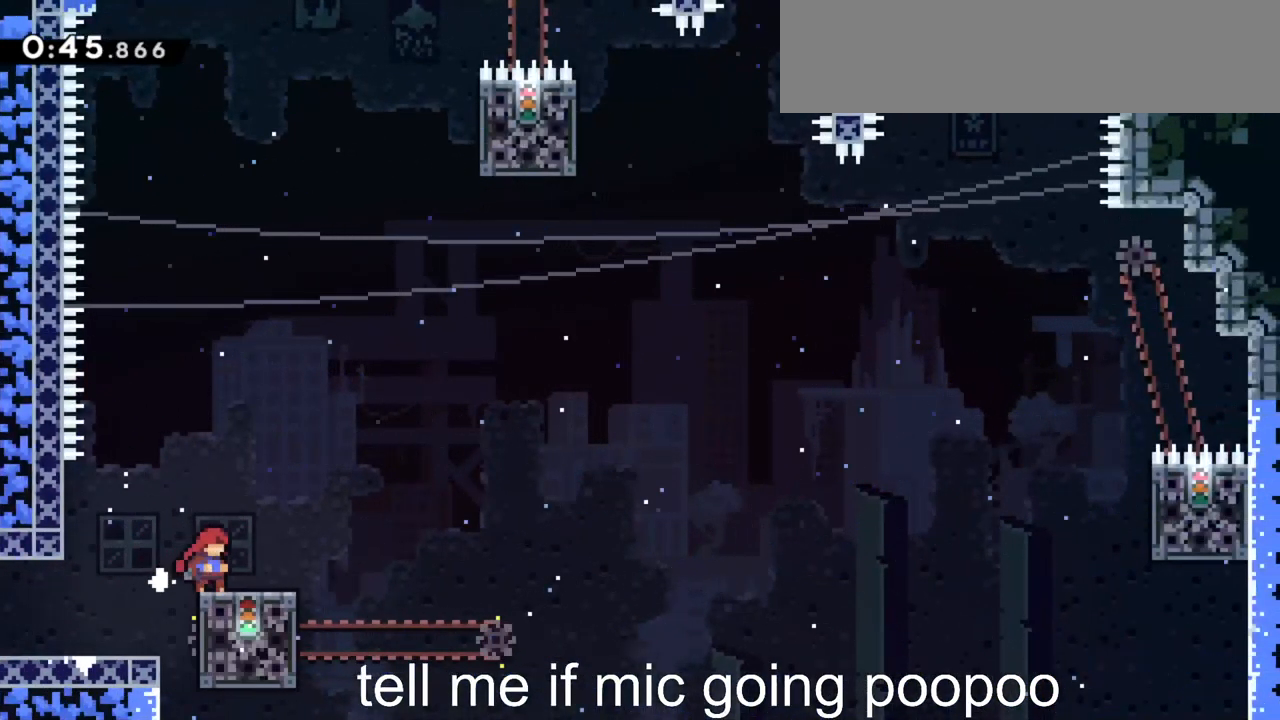
{"keys": ["dash", "jump", "right", "up"], "events": [[150, "down", "down"], [200, "dash", "down"], [200, "right", "down"], [333, "down", "up"], [383, "jump", "down"], [433, "up", "down"]]}
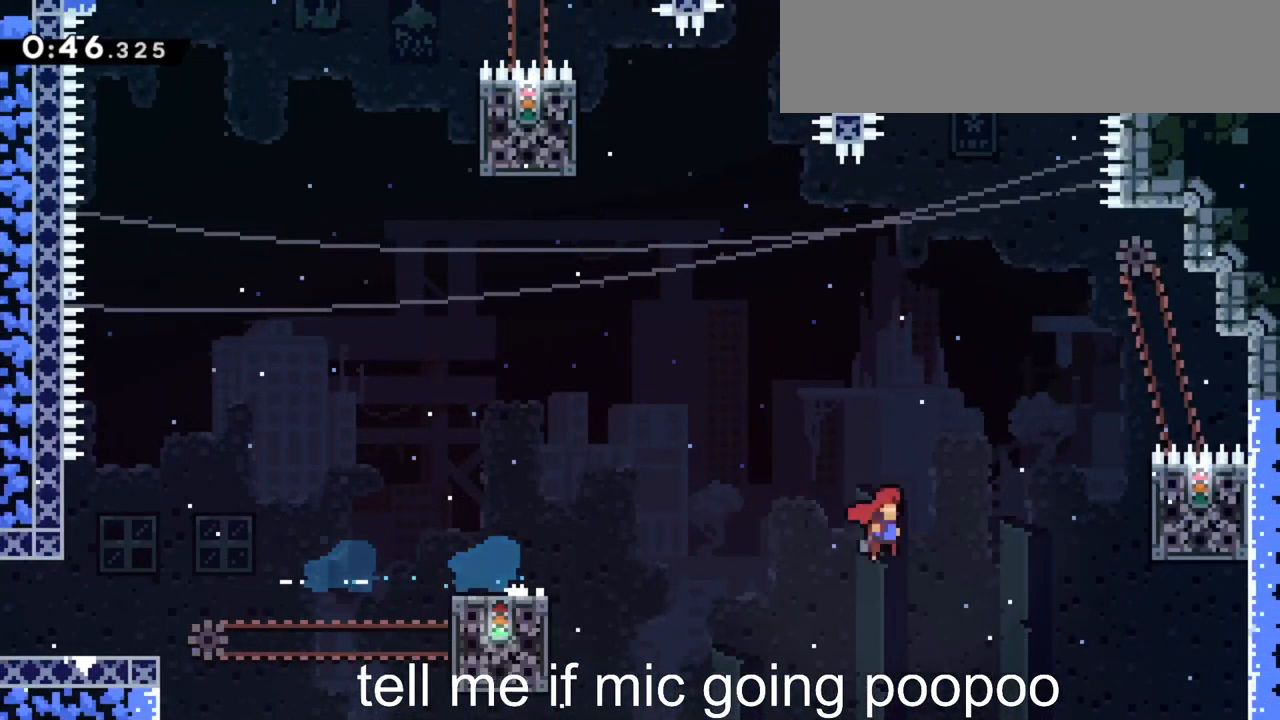
{"keys": ["grab", "left", "up"], "events": [[67, "grab", "down"], [117, "right", "up"], [217, "dash", "up"], [217, "jump", "up"], [500, "left", "down"]]}
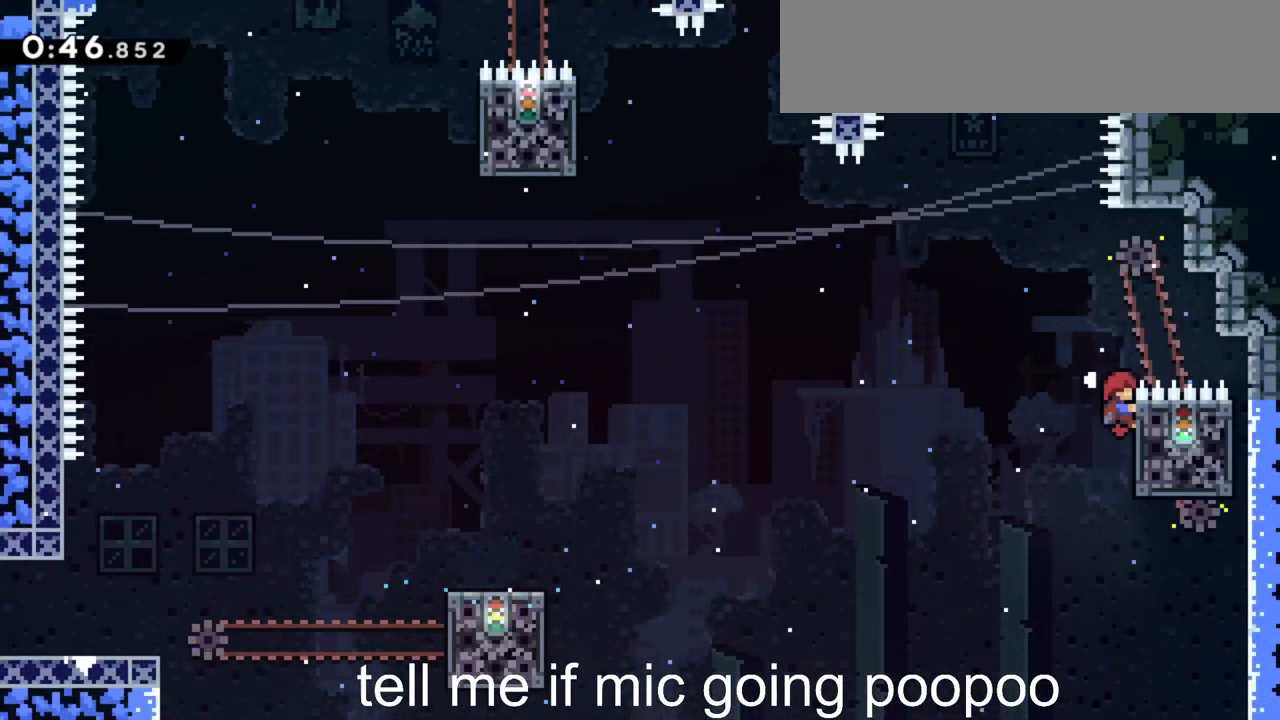
{"keys": ["jump", "left"], "events": [[33, "up", "up"], [317, "jump", "down"], [467, "grab", "up"]]}
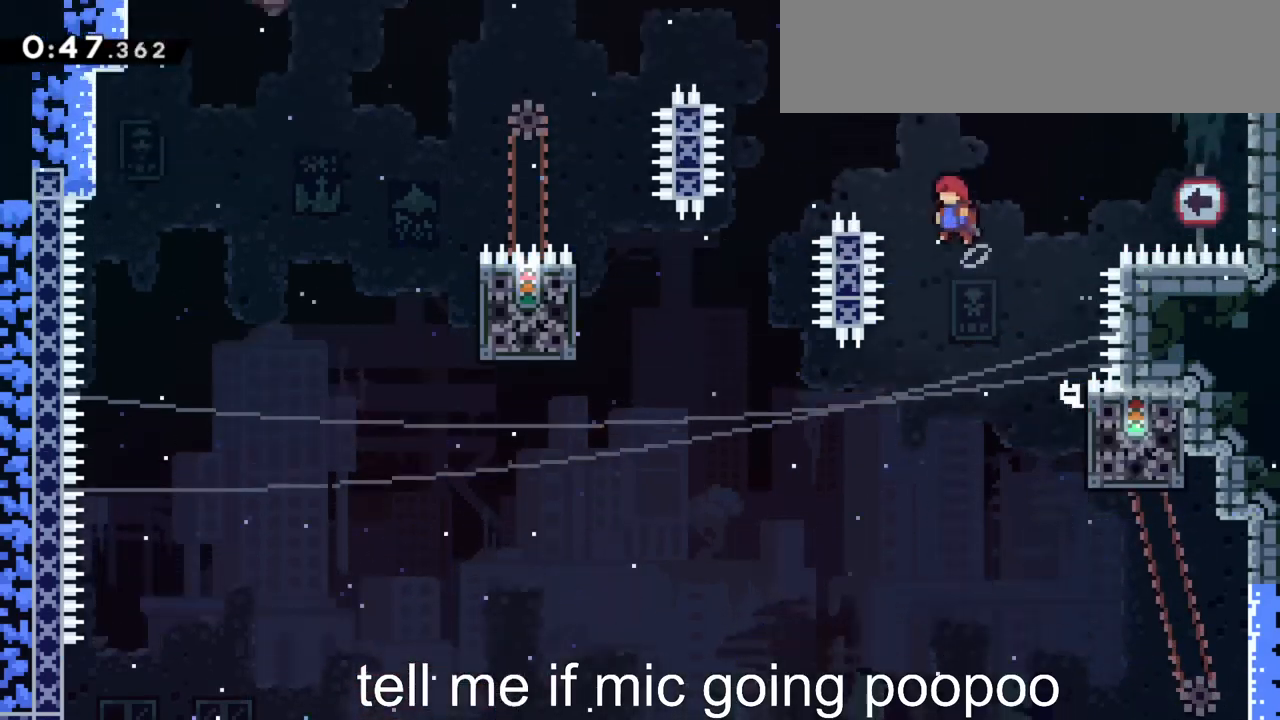
{"keys": ["dash", "jump", "left", "up"], "events": [[334, "up", "down"], [434, "dash", "down"]]}
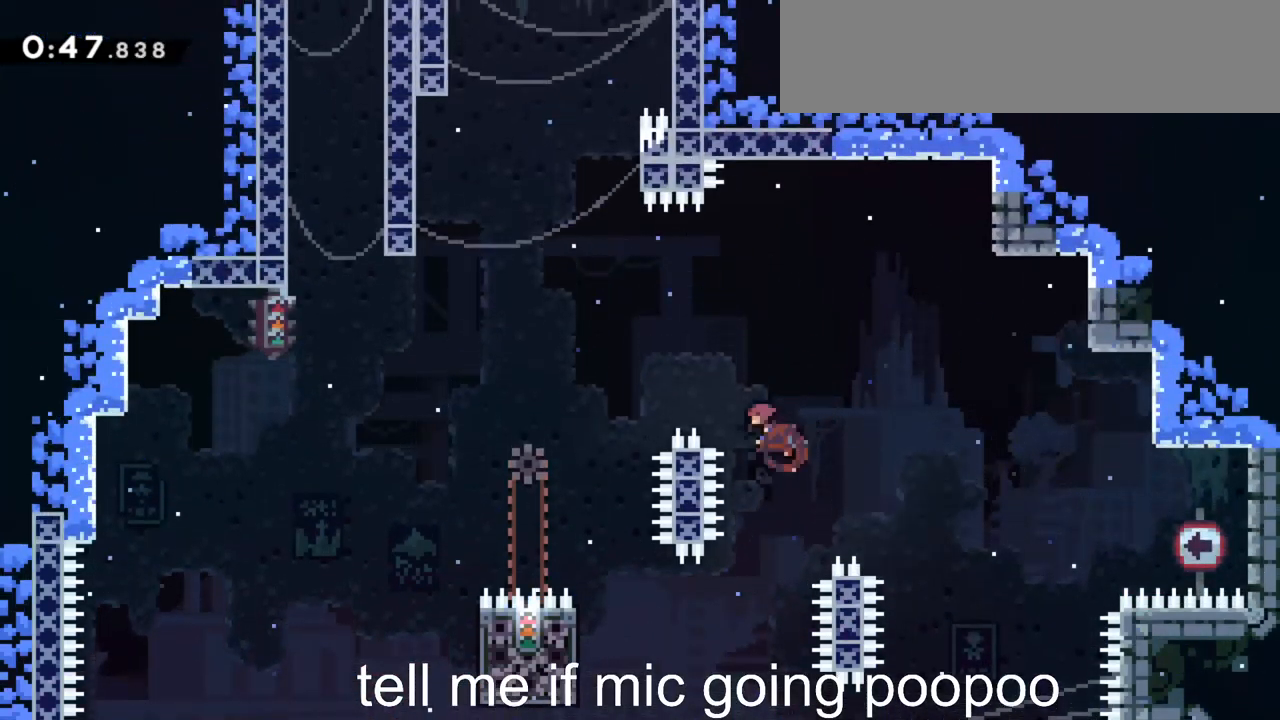
{"keys": ["left"], "events": [[34, "jump", "up"], [117, "dash", "up"], [167, "up", "up"]]}
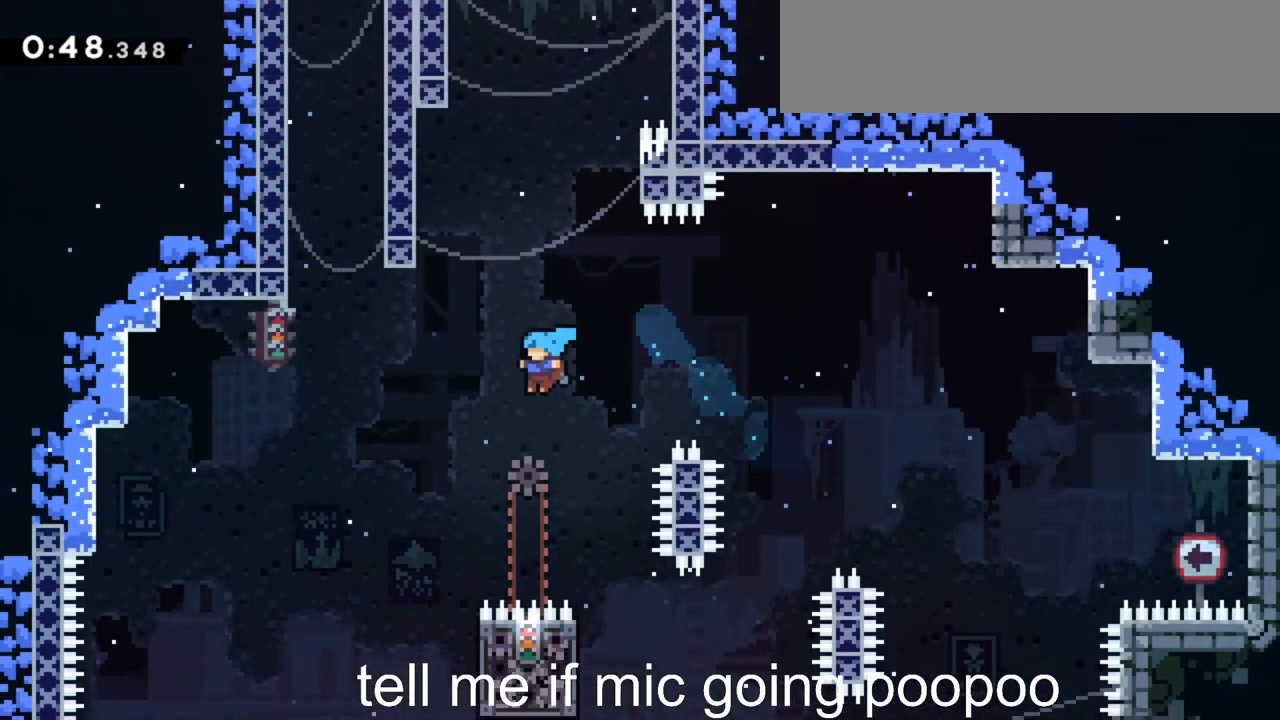
{"keys": ["grab", "right", "up"], "events": [[234, "left", "up"], [317, "grab", "down"], [317, "right", "down"], [367, "up", "down"]]}
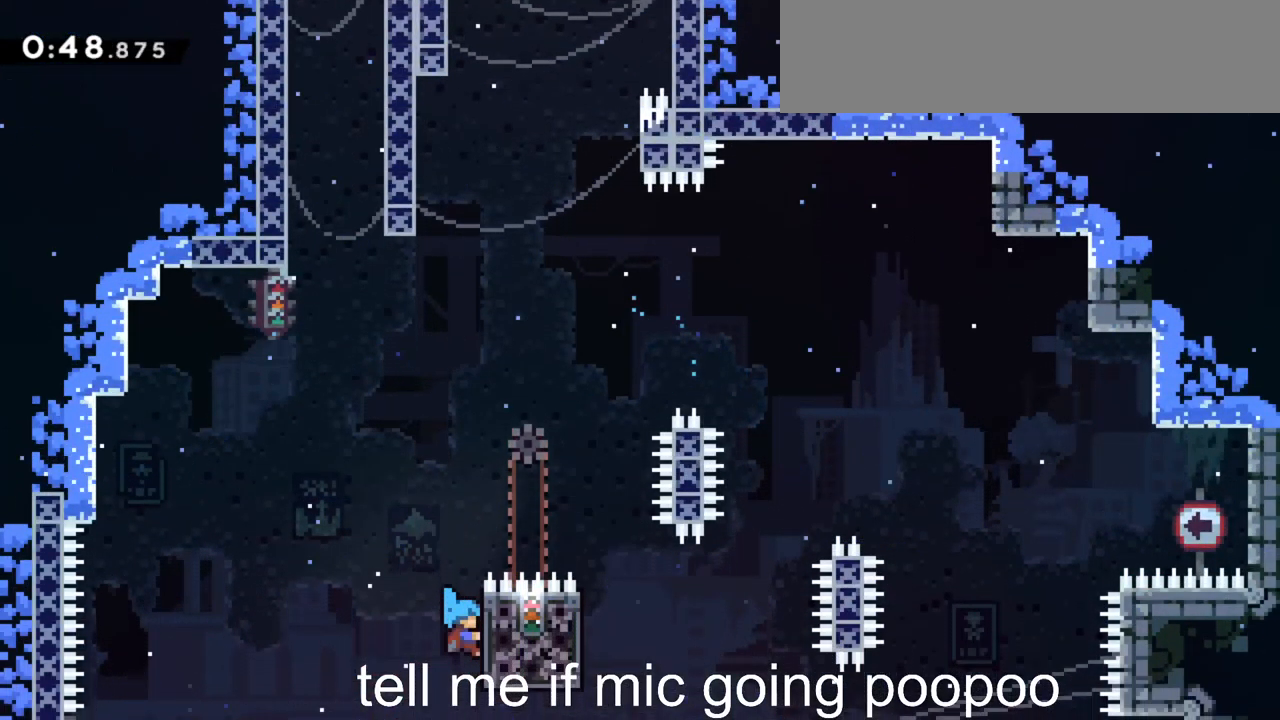
{"keys": ["grab", "jump", "left", "up"], "events": [[150, "right", "up"], [334, "left", "down"], [484, "jump", "down"]]}
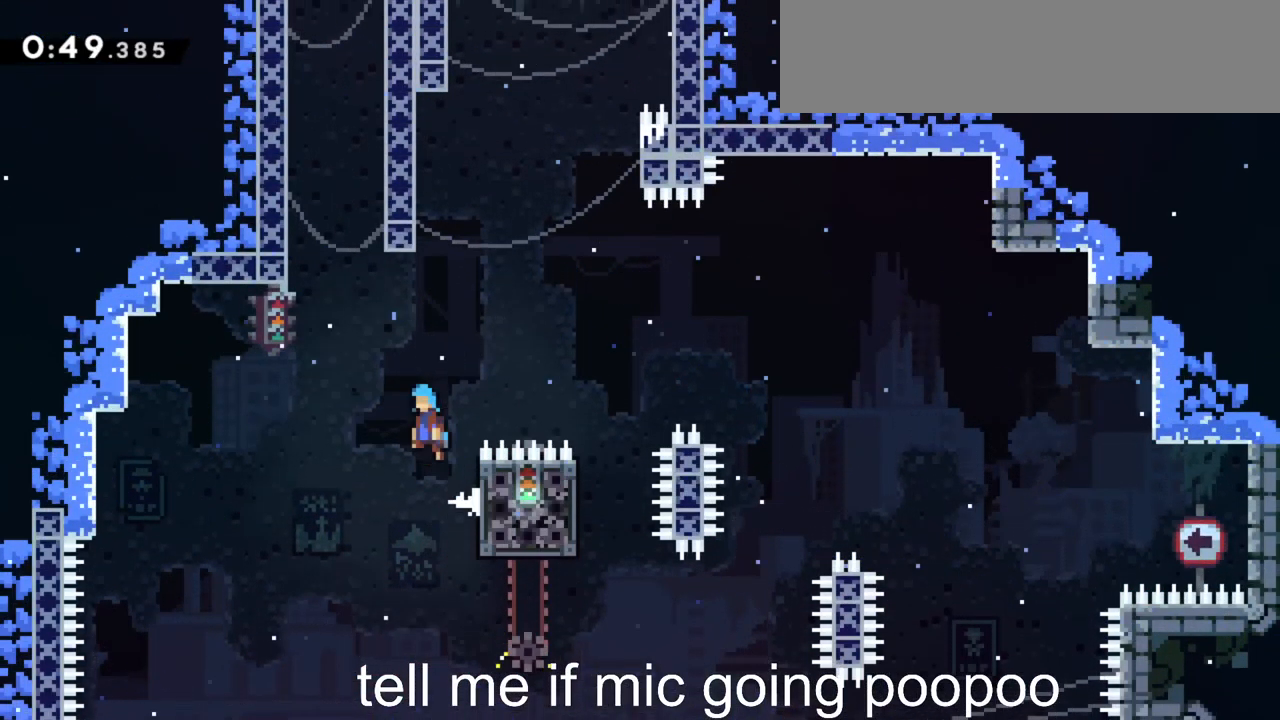
{"keys": ["jump", "jump2"], "events": [[217, "jump2", "down"], [267, "jump", "up"], [300, "grab", "up"], [300, "up", "up"], [350, "left", "up"], [400, "jump", "down"], [400, "jump2", "up"], [450, "jump2", "down"]]}